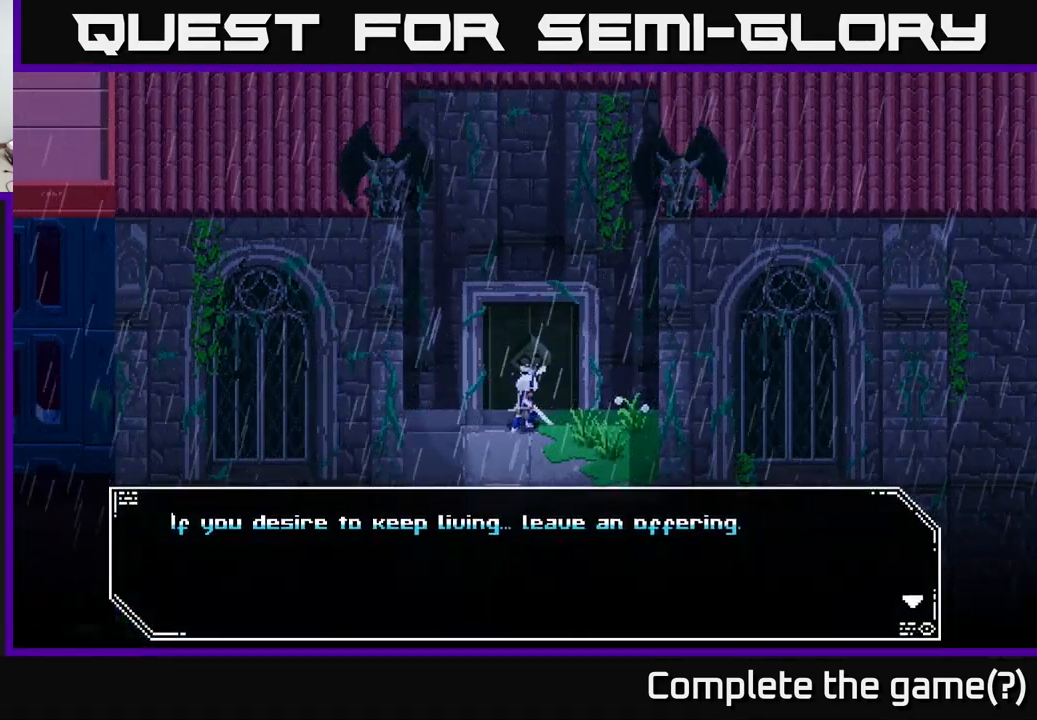
Gameplay with a controller (Xbox layout); each line is a JSON object with the inputs held at the frame after it. "events" lists button and stick changes between this image and that frame as [ms after this image, input, new state], when the widget could be followed in between.
{"buttons": [], "left_stick": "center", "right_stick": "center", "events": [[350, "A", "down"], [433, "A", "up"]]}
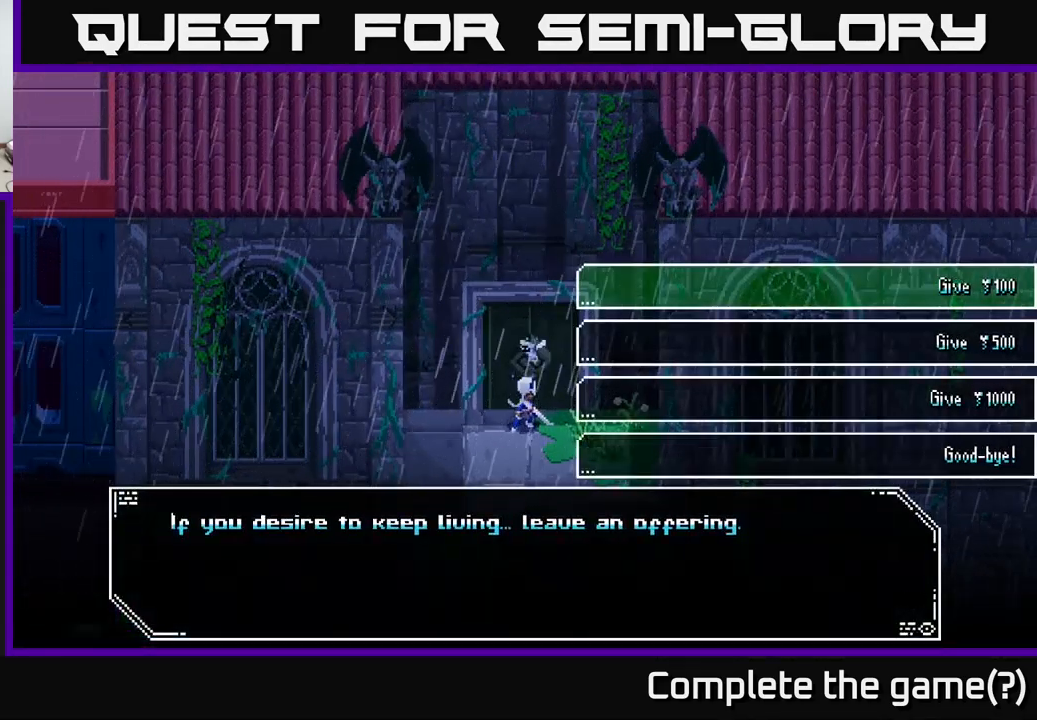
{"buttons": [], "left_stick": "down", "right_stick": "center", "events": [[417, "left_stick", "down"]]}
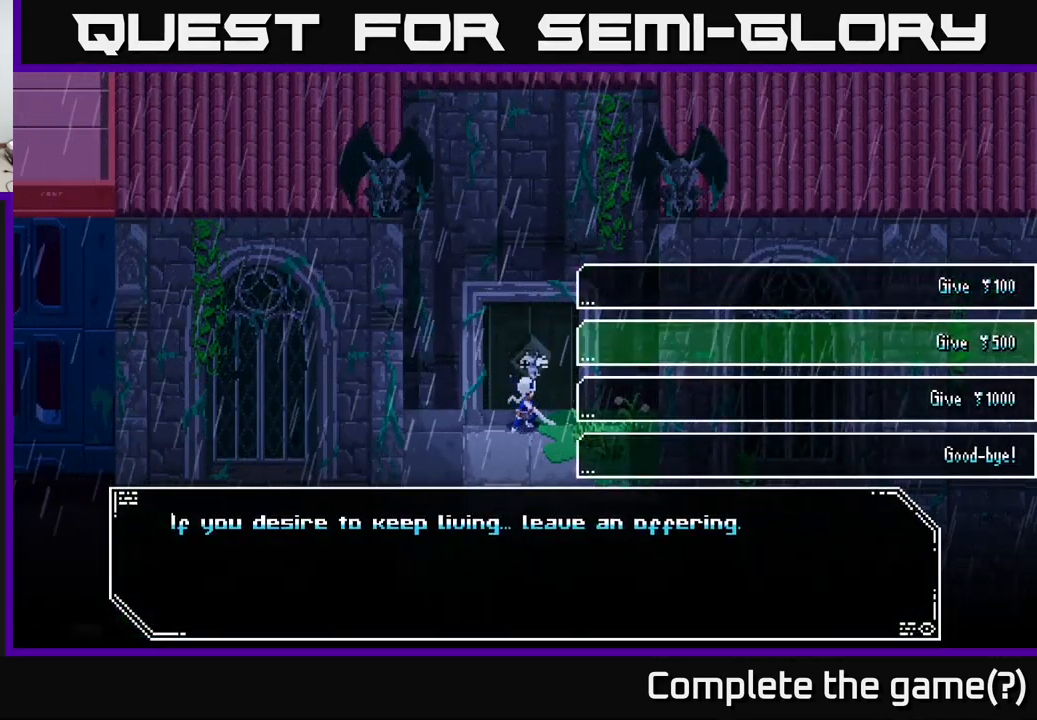
{"buttons": [], "left_stick": "down", "right_stick": "center", "events": [[83, "left_stick", "center"], [150, "left_stick", "down"], [300, "left_stick", "center"], [433, "left_stick", "down"]]}
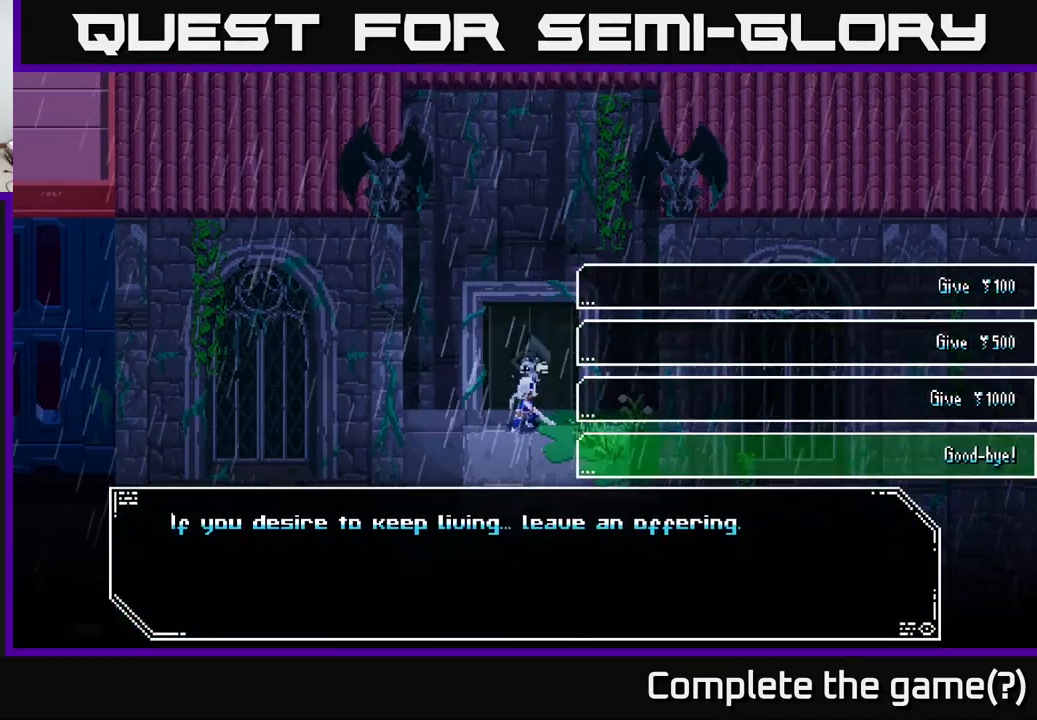
{"buttons": [], "left_stick": "center", "right_stick": "center", "events": [[50, "left_stick", "center"], [200, "A", "down"], [267, "A", "up"]]}
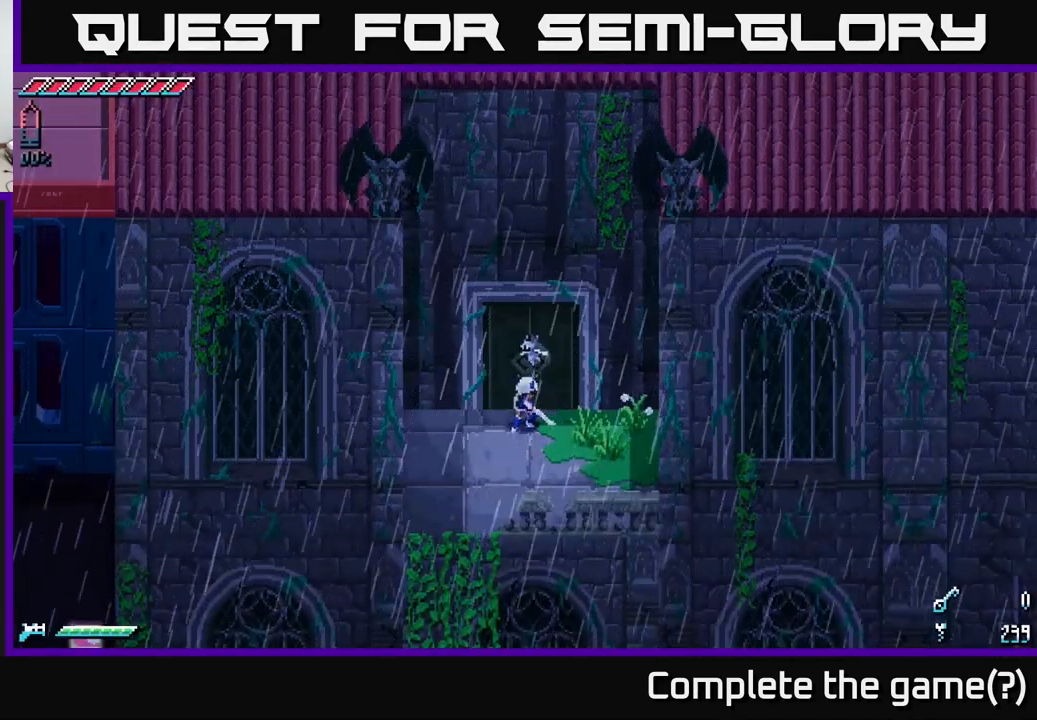
{"buttons": [], "left_stick": "center", "right_stick": "up-left", "events": [[167, "left_stick", "down-left"], [300, "right_stick", "up-left"], [350, "left_stick", "center"]]}
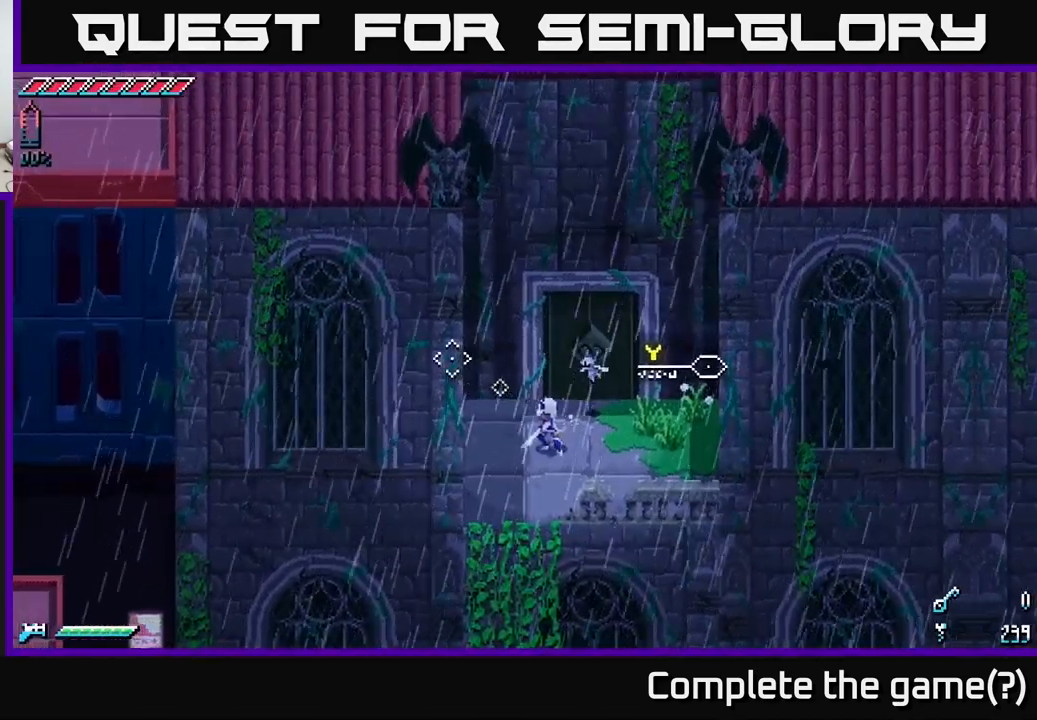
{"buttons": [], "left_stick": "center", "right_stick": "up-right", "events": [[266, "right_stick", "up-right"], [283, "left_stick", "down-left"], [516, "left_stick", "center"]]}
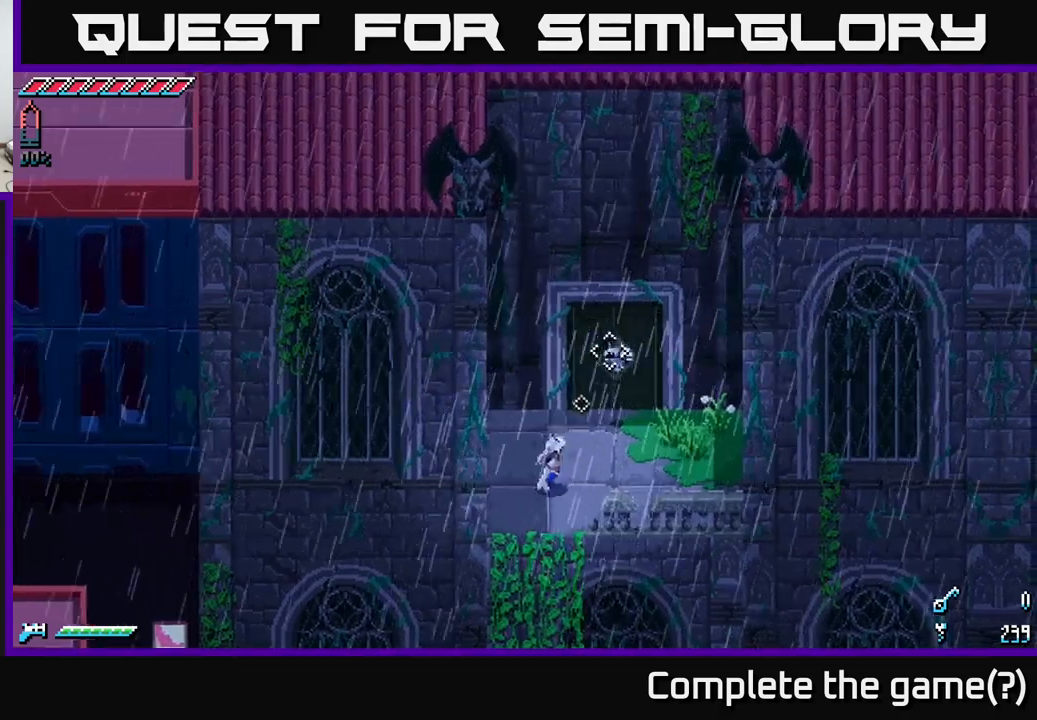
{"buttons": [], "left_stick": "center", "right_stick": "center", "events": [[50, "left_stick", "up"], [167, "left_stick", "center"], [167, "right_stick", "center"], [267, "left_stick", "right"], [433, "left_stick", "center"]]}
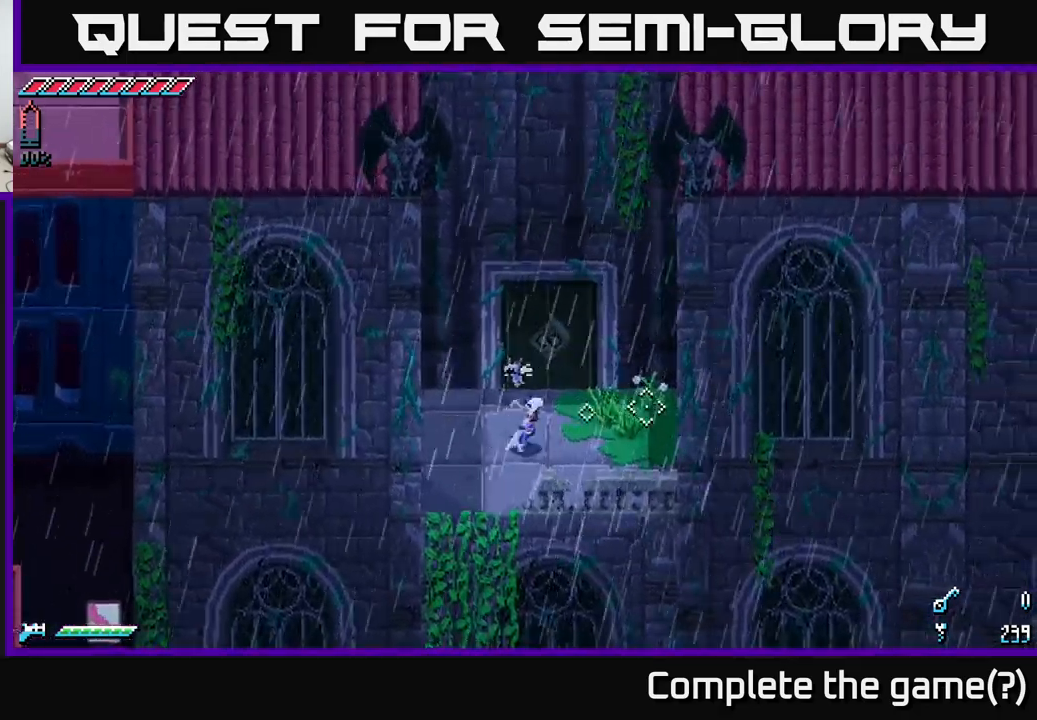
{"buttons": [], "left_stick": "center", "right_stick": "center", "events": [[117, "Y", "down"], [183, "Y", "up"]]}
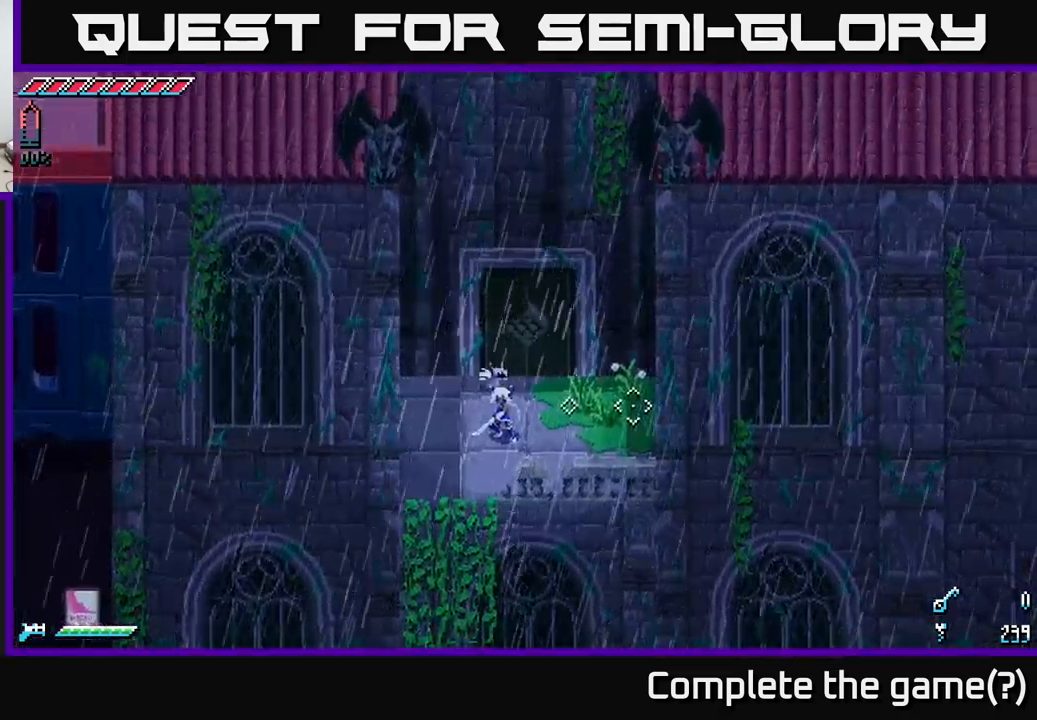
{"buttons": [], "left_stick": "center", "right_stick": "center", "events": [[383, "left_stick", "down-right"], [483, "left_stick", "center"]]}
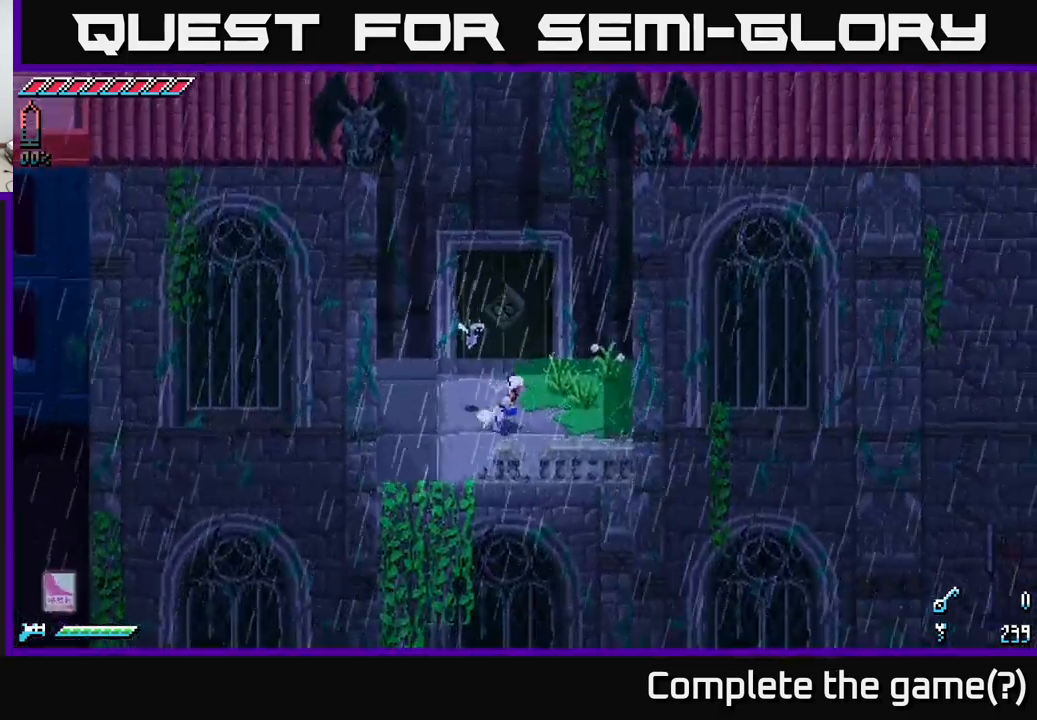
{"buttons": [], "left_stick": "center", "right_stick": "center", "events": [[133, "SELECT", "down"], [233, "SELECT", "up"]]}
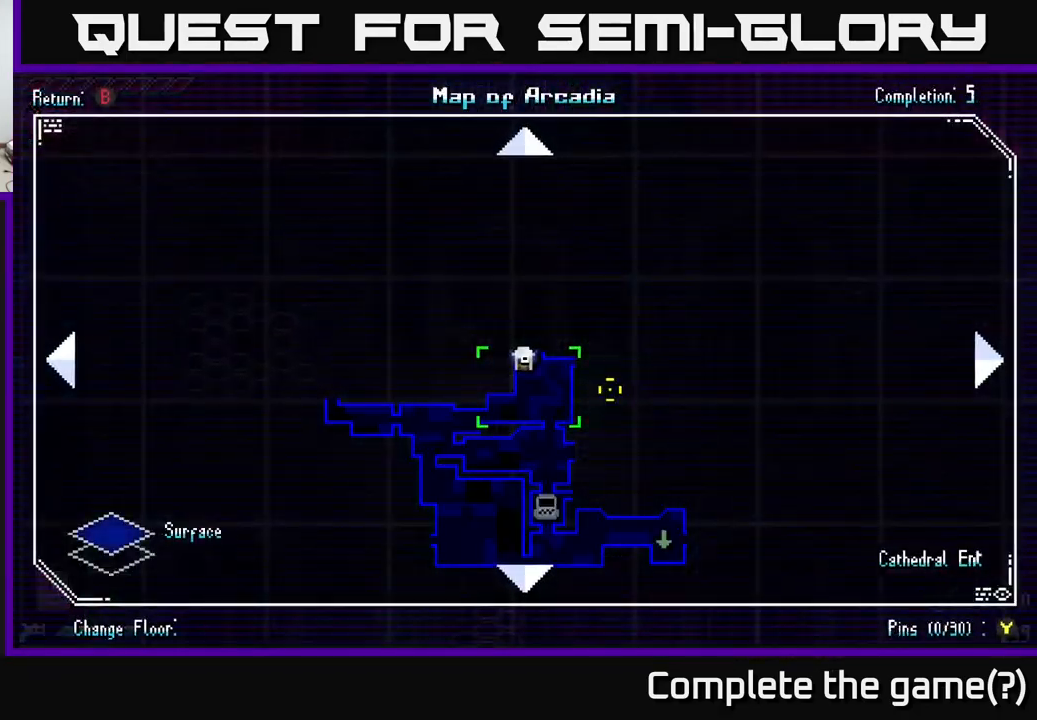
{"buttons": [], "left_stick": "center", "right_stick": "center", "events": []}
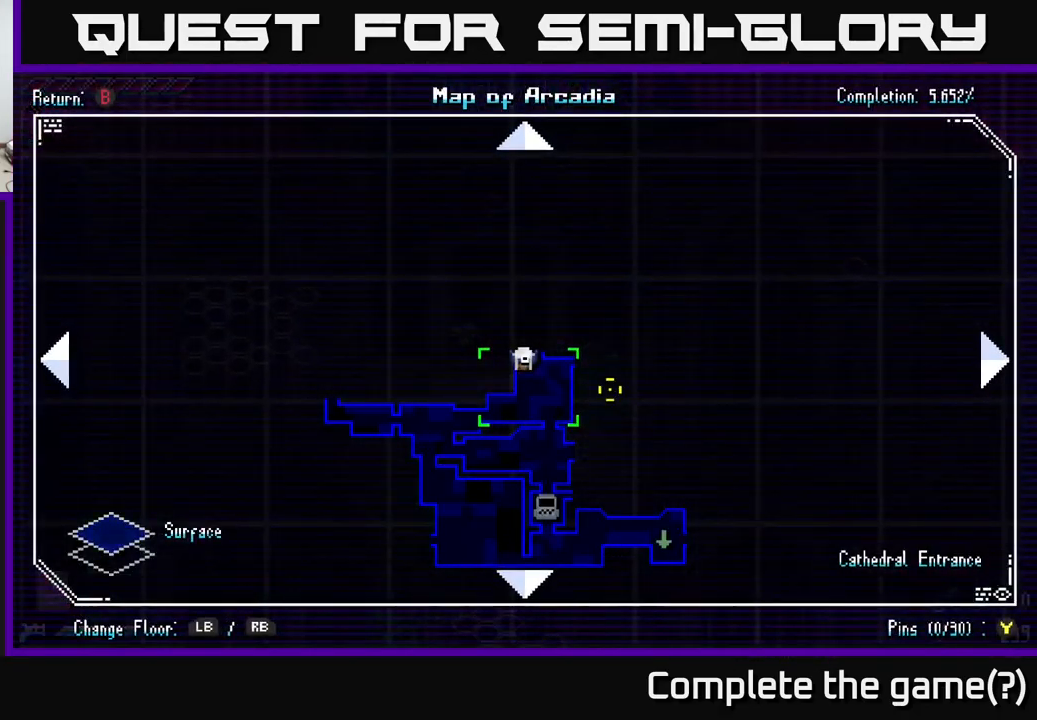
{"buttons": [], "left_stick": "right", "right_stick": "center", "events": [[67, "left_stick", "left"], [183, "left_stick", "center"], [400, "left_stick", "right"]]}
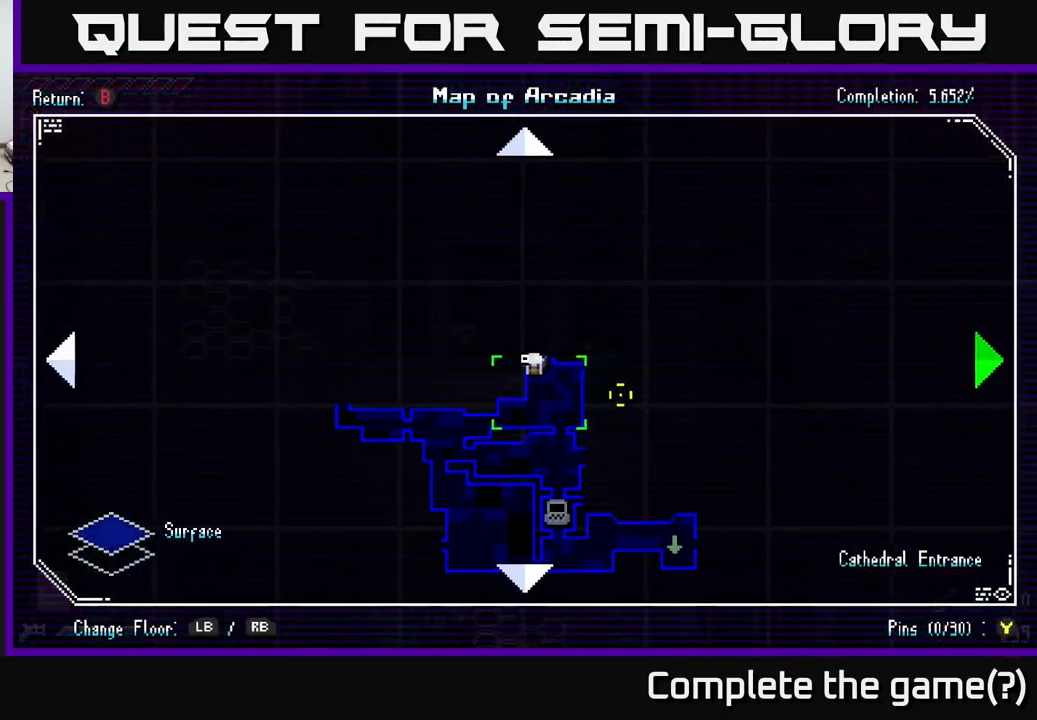
{"buttons": [], "left_stick": "center", "right_stick": "center", "events": [[67, "left_stick", "center"], [217, "left_stick", "down-left"], [283, "left_stick", "center"]]}
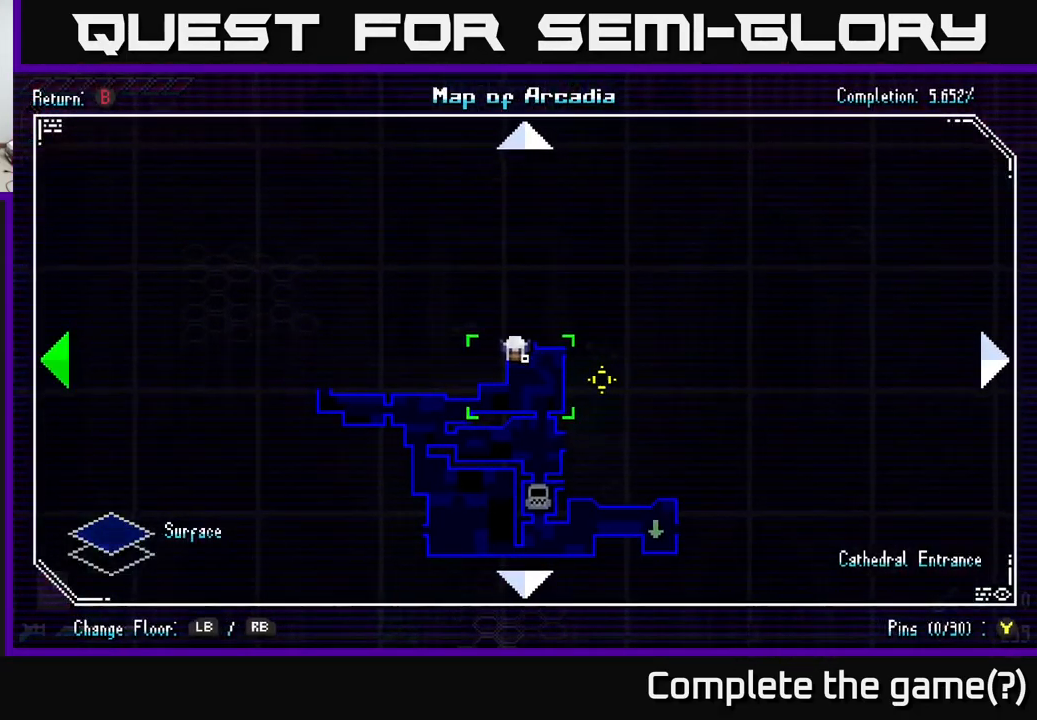
{"buttons": [], "left_stick": "center", "right_stick": "center", "events": [[50, "left_stick", "up-left"], [133, "left_stick", "center"], [350, "left_stick", "up"], [417, "left_stick", "center"]]}
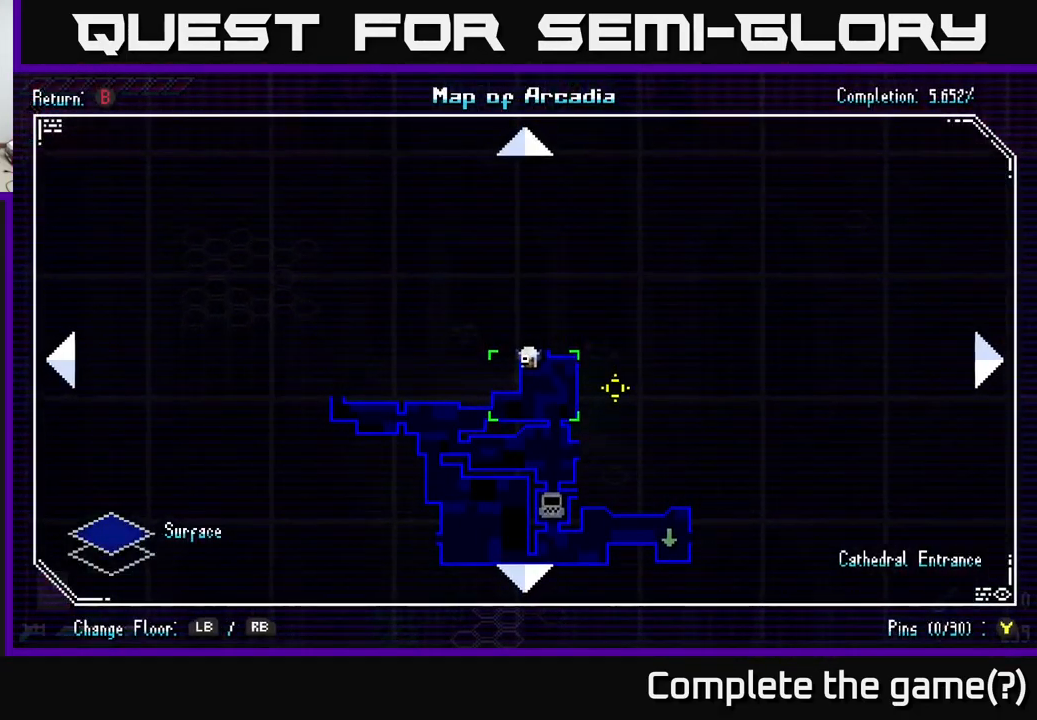
{"buttons": [], "left_stick": "center", "right_stick": "center", "events": []}
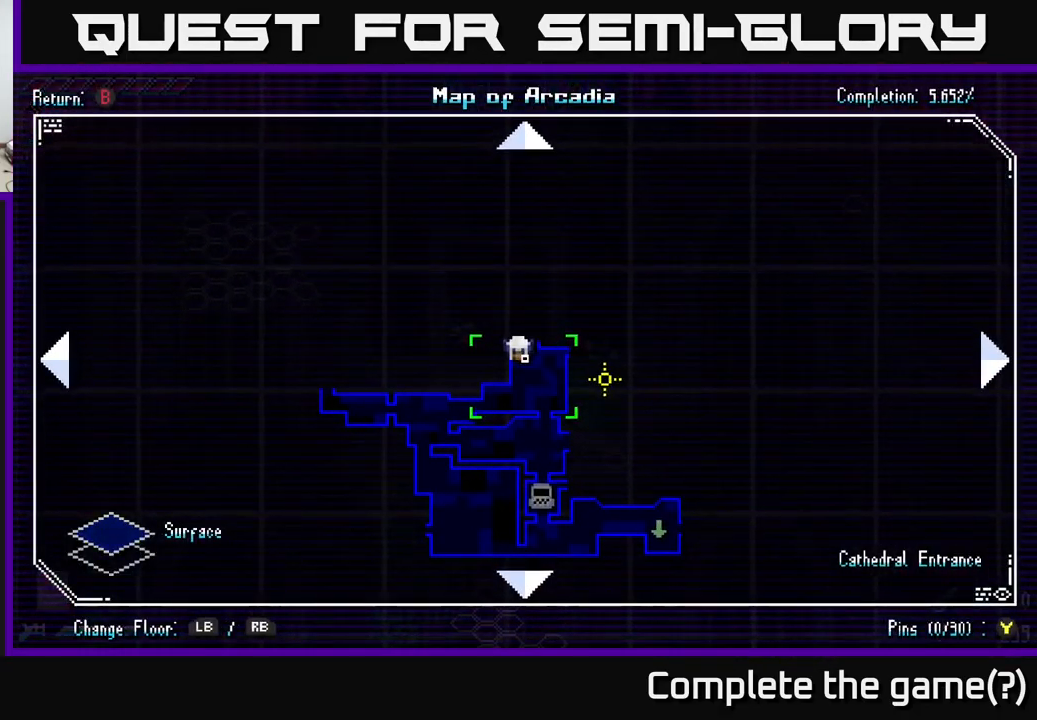
{"buttons": [], "left_stick": "center", "right_stick": "center", "events": [[67, "left_stick", "up-left"], [117, "left_stick", "center"], [434, "Y", "down"], [467, "Y", "up"]]}
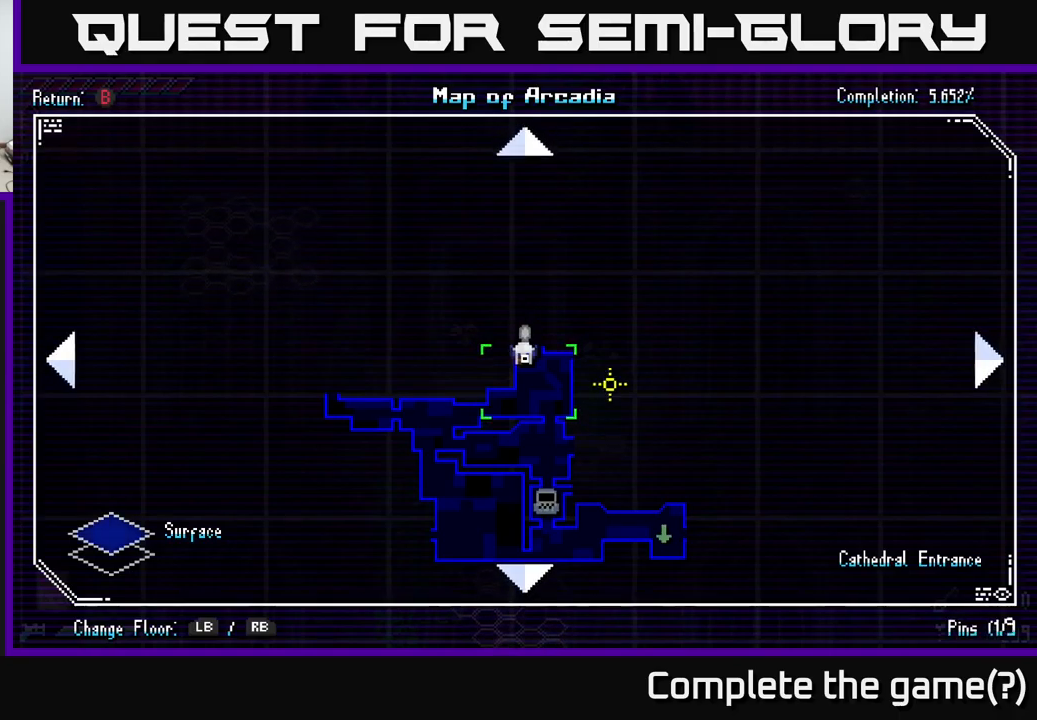
{"buttons": [], "left_stick": "center", "right_stick": "center", "events": []}
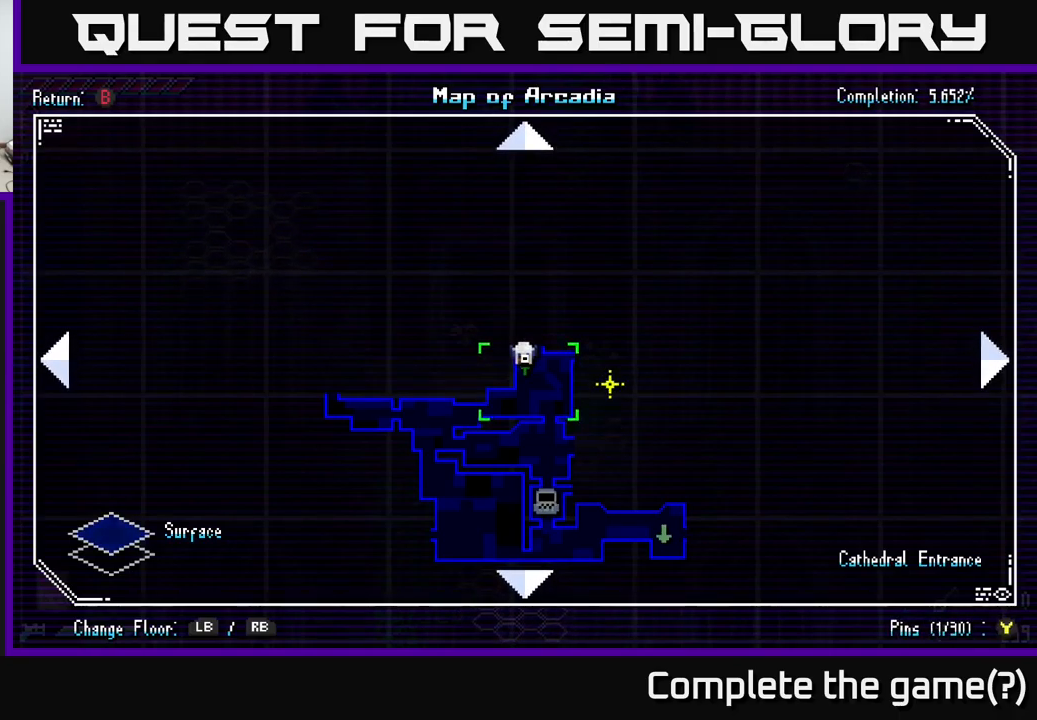
{"buttons": [], "left_stick": "down", "right_stick": "center", "events": [[167, "B", "down"], [234, "B", "up"], [417, "left_stick", "down"]]}
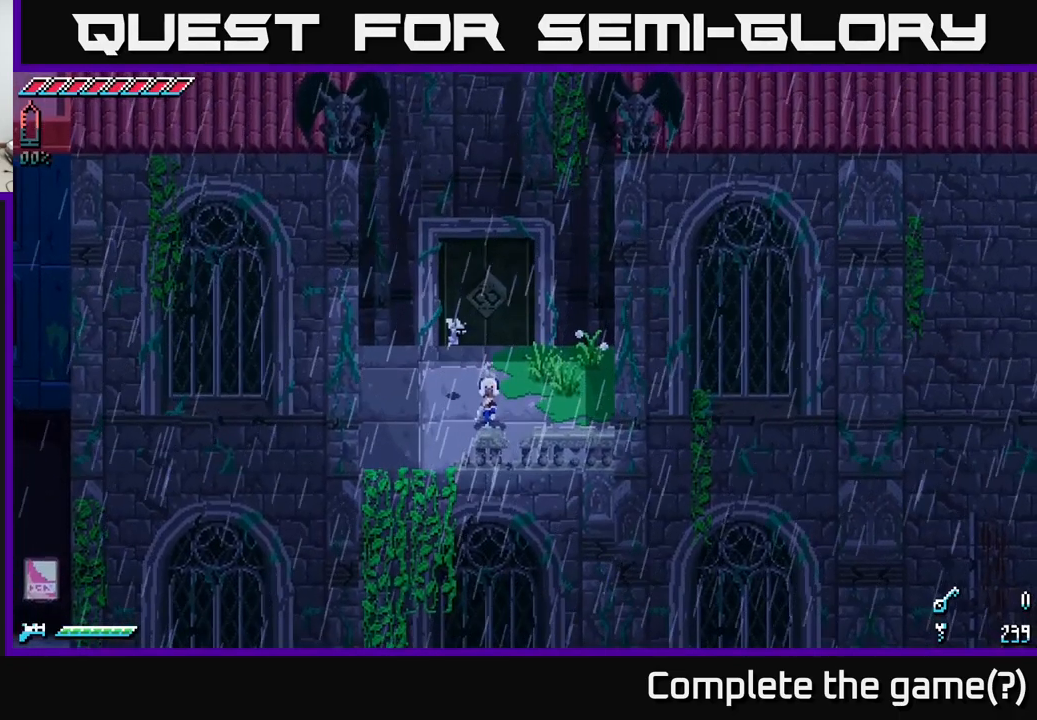
{"buttons": [], "left_stick": "down", "right_stick": "down", "events": [[17, "left_stick", "down-left"], [117, "left_stick", "left"], [234, "right_stick", "down"], [384, "left_stick", "down-left"], [484, "left_stick", "down"]]}
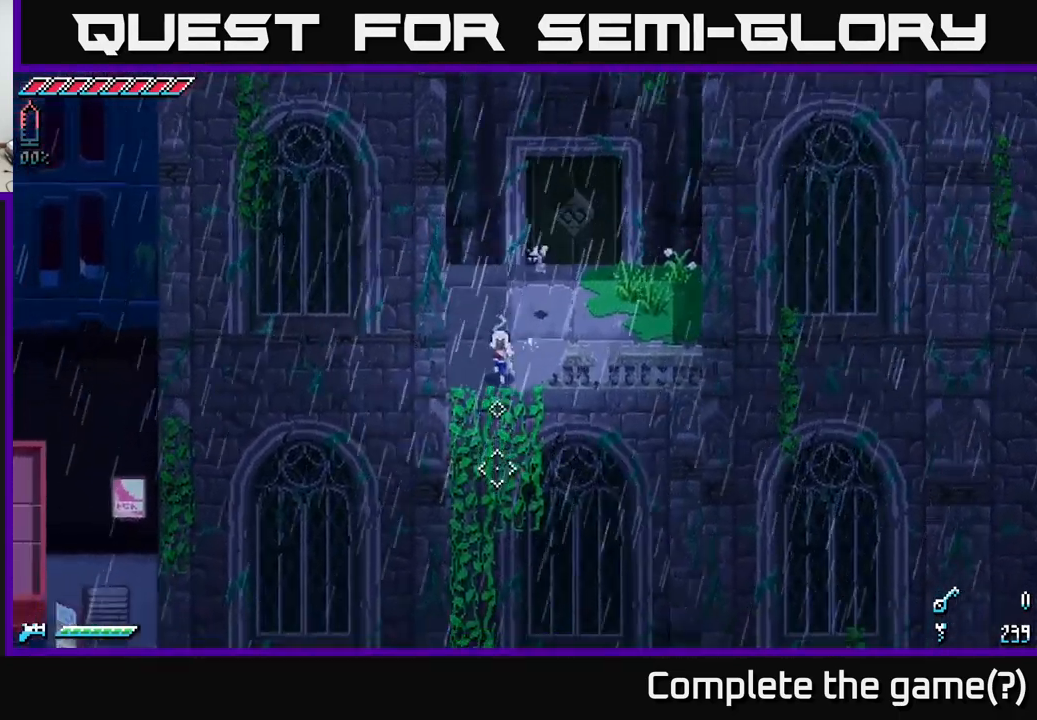
{"buttons": [], "left_stick": "down", "right_stick": "center", "events": [[117, "right_stick", "center"], [217, "A", "down"], [367, "A", "up"]]}
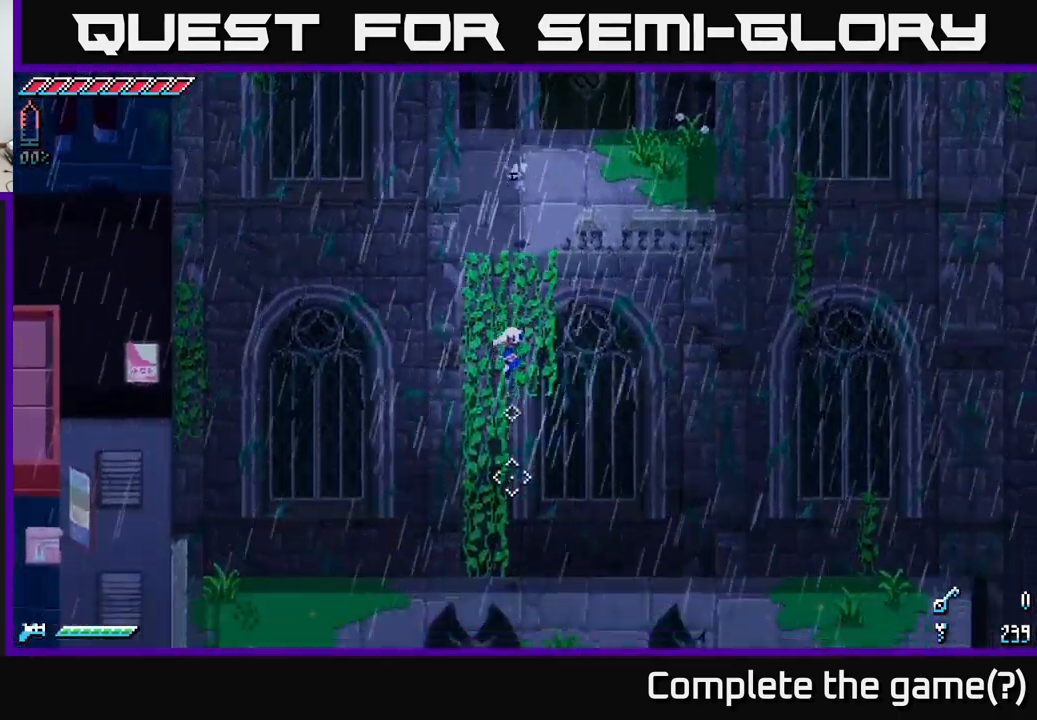
{"buttons": [], "left_stick": "center", "right_stick": "center", "events": [[284, "X", "down"], [284, "left_stick", "center"], [367, "X", "up"]]}
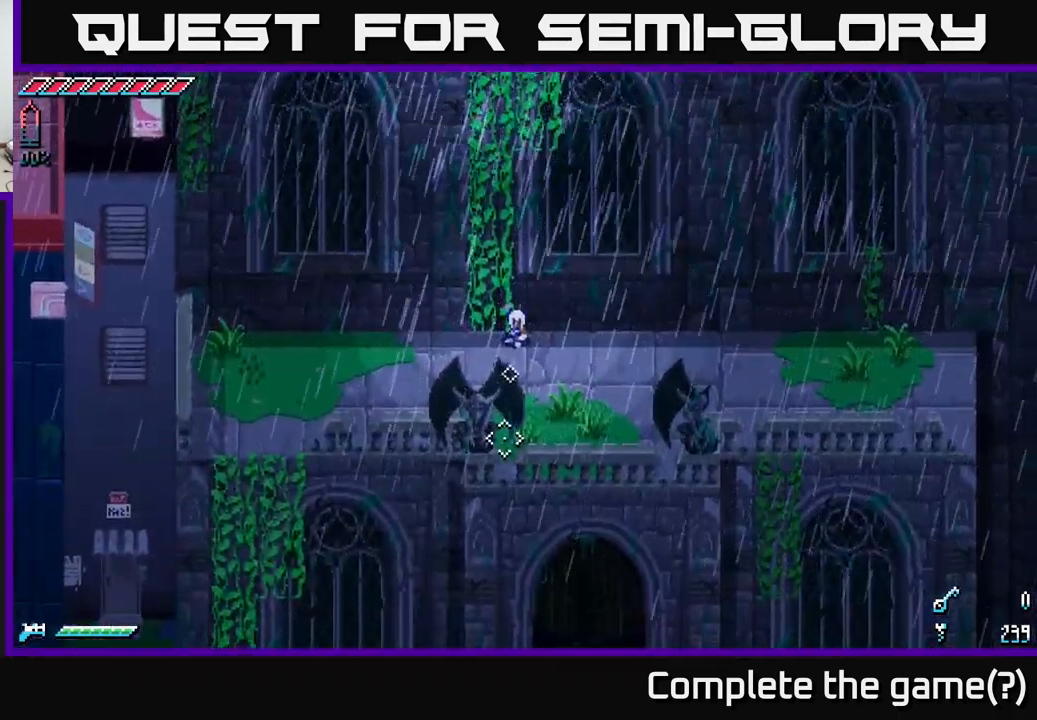
{"buttons": [], "left_stick": "up-left", "right_stick": "center", "events": [[184, "left_stick", "up"], [400, "left_stick", "up-left"]]}
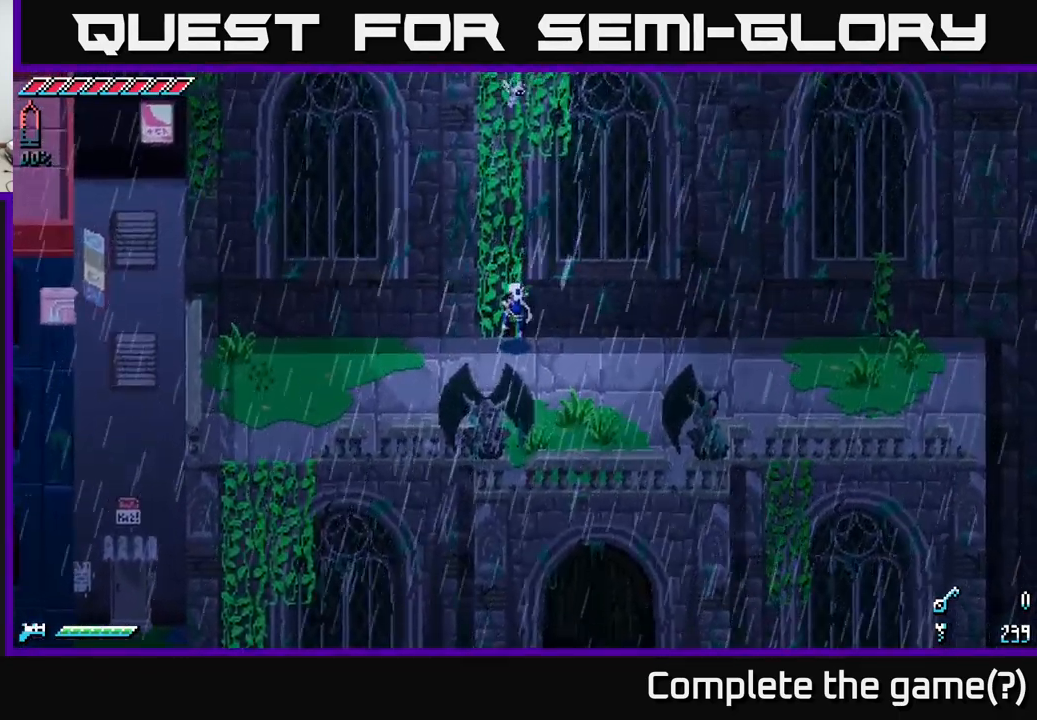
{"buttons": [], "left_stick": "up", "right_stick": "up", "events": [[84, "left_stick", "up"], [500, "right_stick", "up"]]}
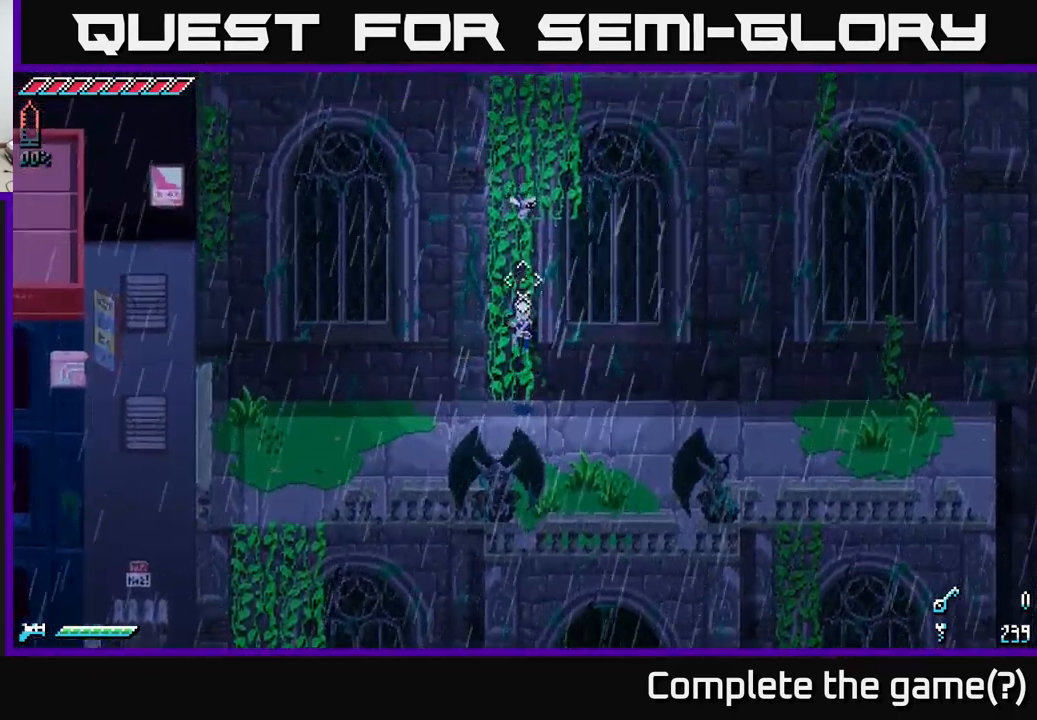
{"buttons": [], "left_stick": "up", "right_stick": "center", "events": [[300, "right_stick", "center"]]}
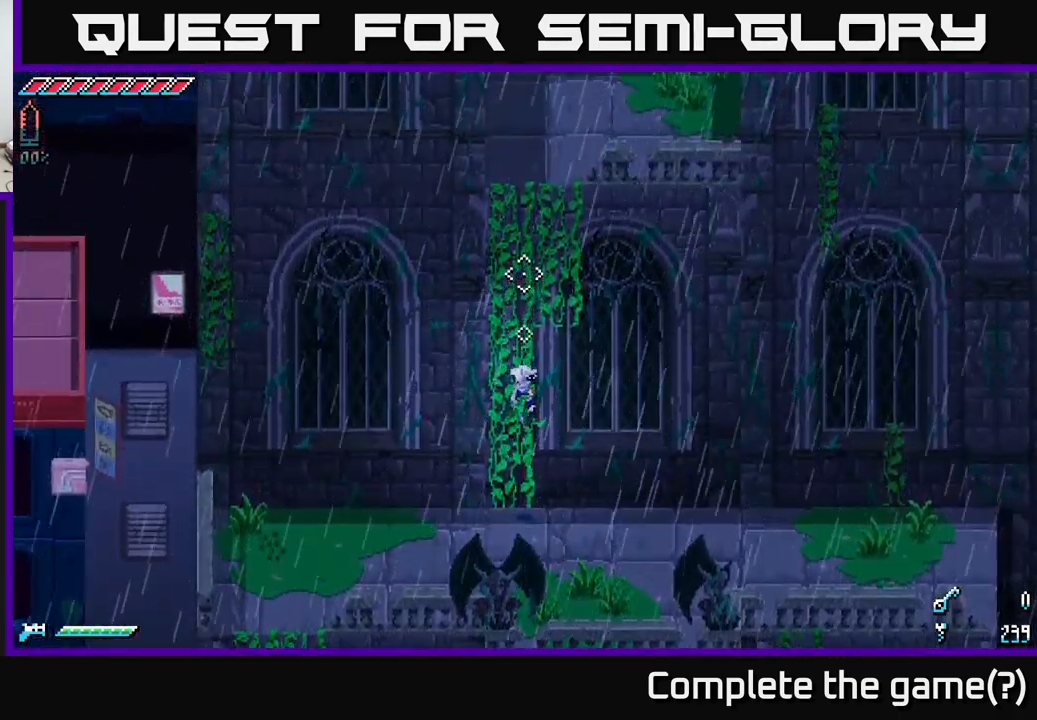
{"buttons": [], "left_stick": "up", "right_stick": "up", "events": [[400, "right_stick", "up"]]}
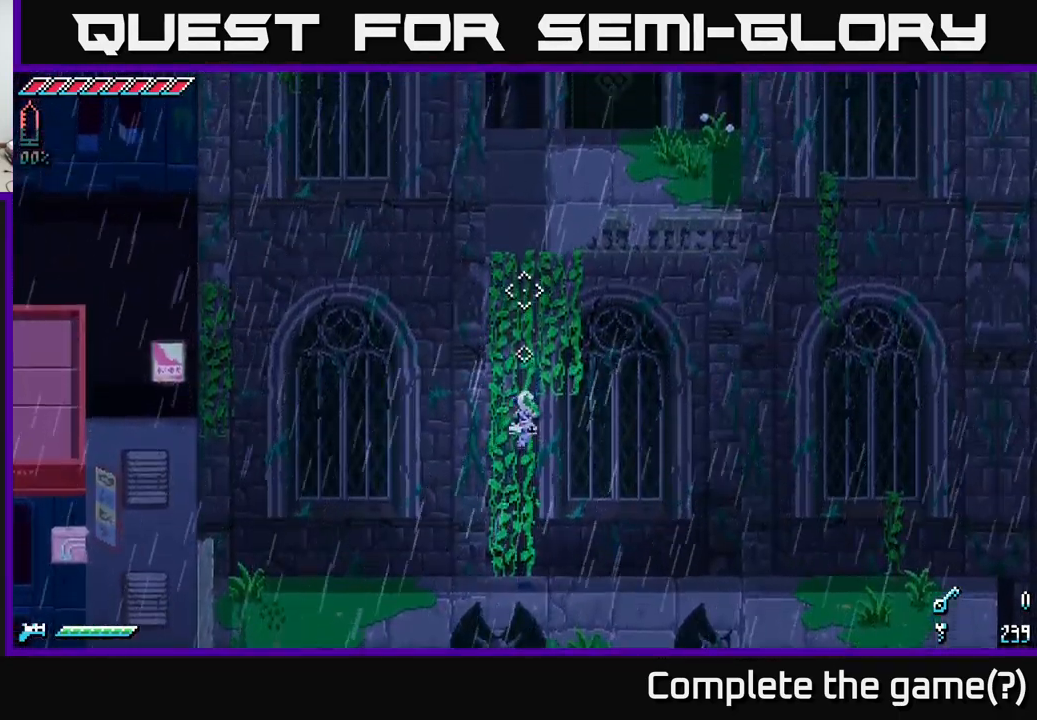
{"buttons": [], "left_stick": "up", "right_stick": "up", "events": []}
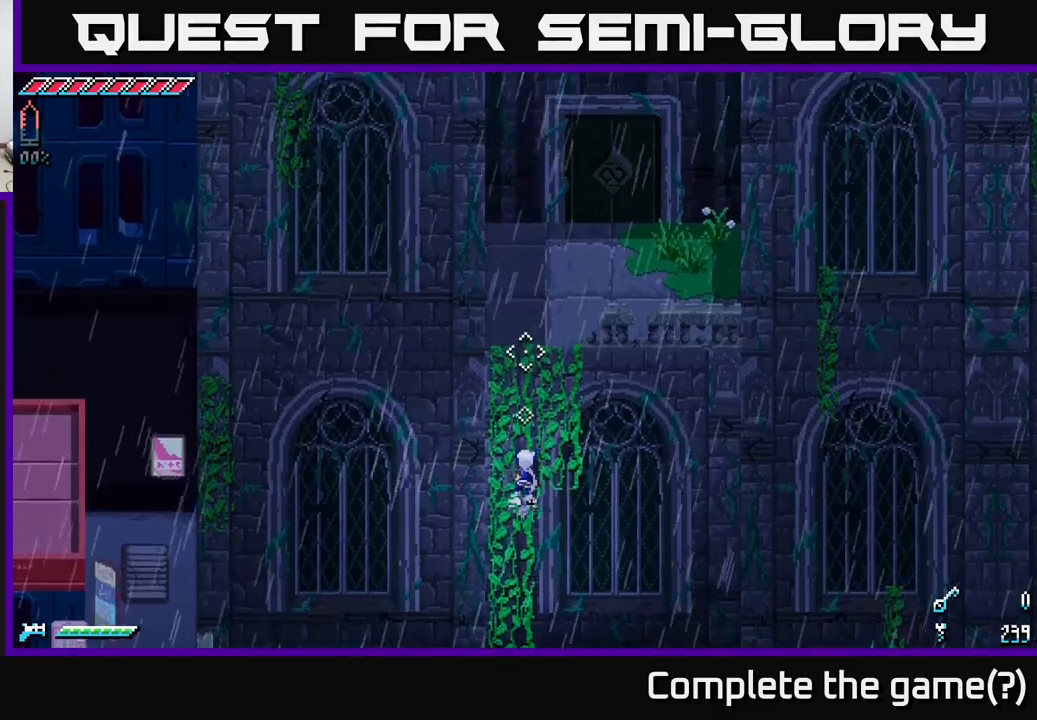
{"buttons": [], "left_stick": "up", "right_stick": "center", "events": [[400, "right_stick", "center"]]}
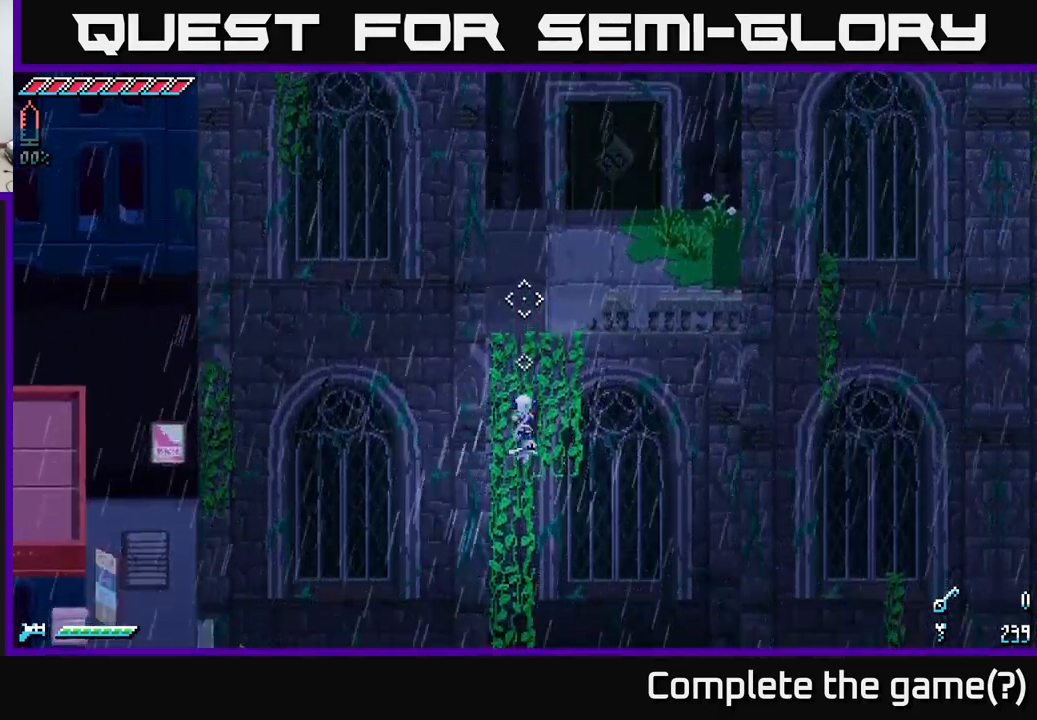
{"buttons": [], "left_stick": "up", "right_stick": "center", "events": []}
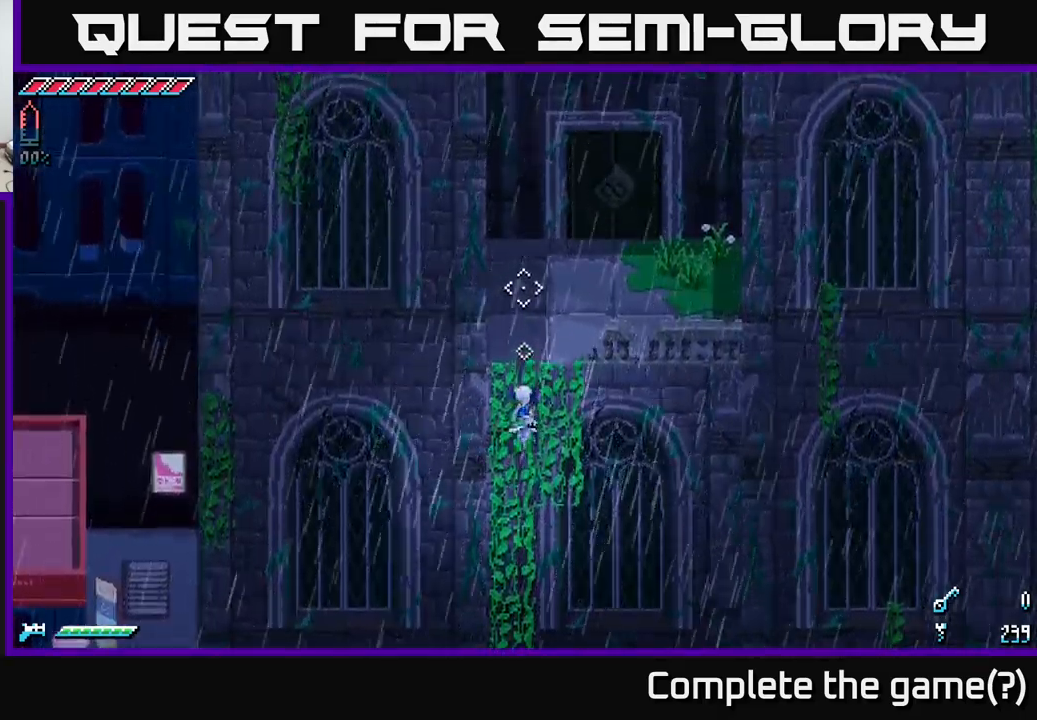
{"buttons": [], "left_stick": "up-right", "right_stick": "center", "events": [[100, "right_stick", "down"], [350, "left_stick", "up-right"], [483, "right_stick", "center"]]}